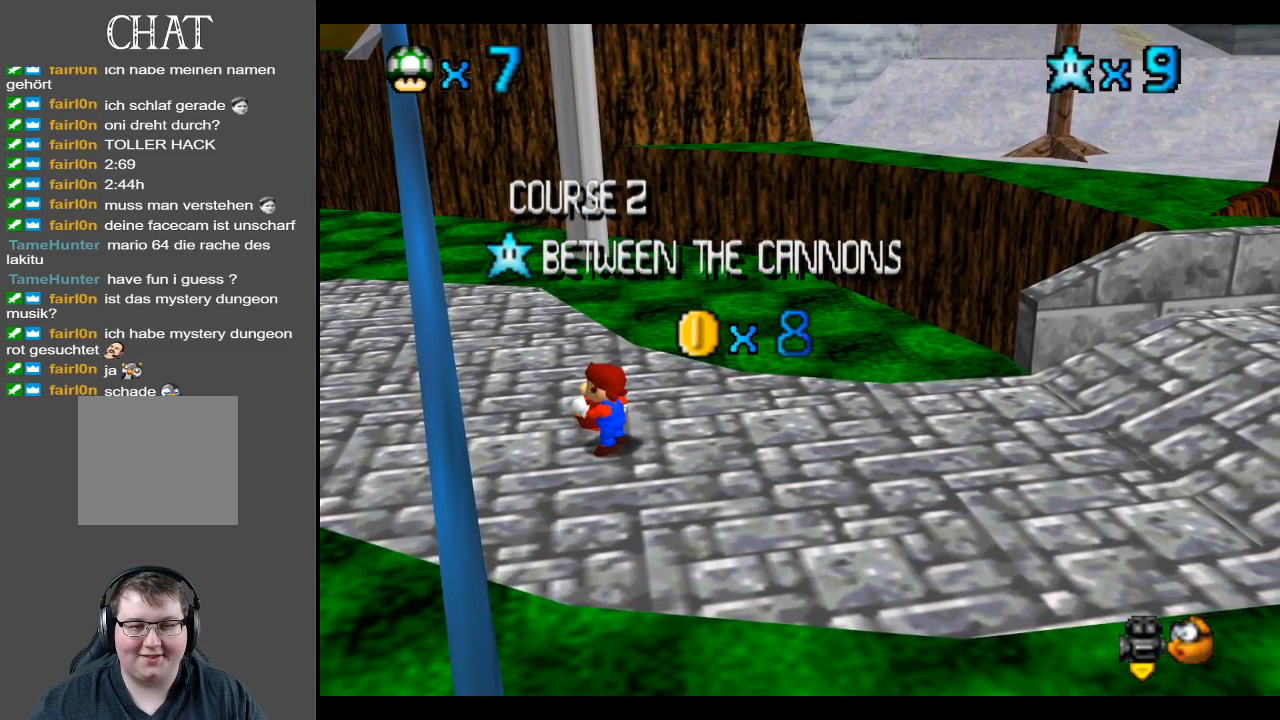
Gameplay with a controller (Xbox layout); each line is a JSON object with the inputs held at the frame after it. "events" lists button and stick changes between this image and that frame as [ms after this image, input, new state], when the widget could be followed in between. Not read: L3 R3.
{"buttons": [], "left_stick": "center", "right_stick": "center", "events": [[167, "A", "down"], [317, "A", "up"]]}
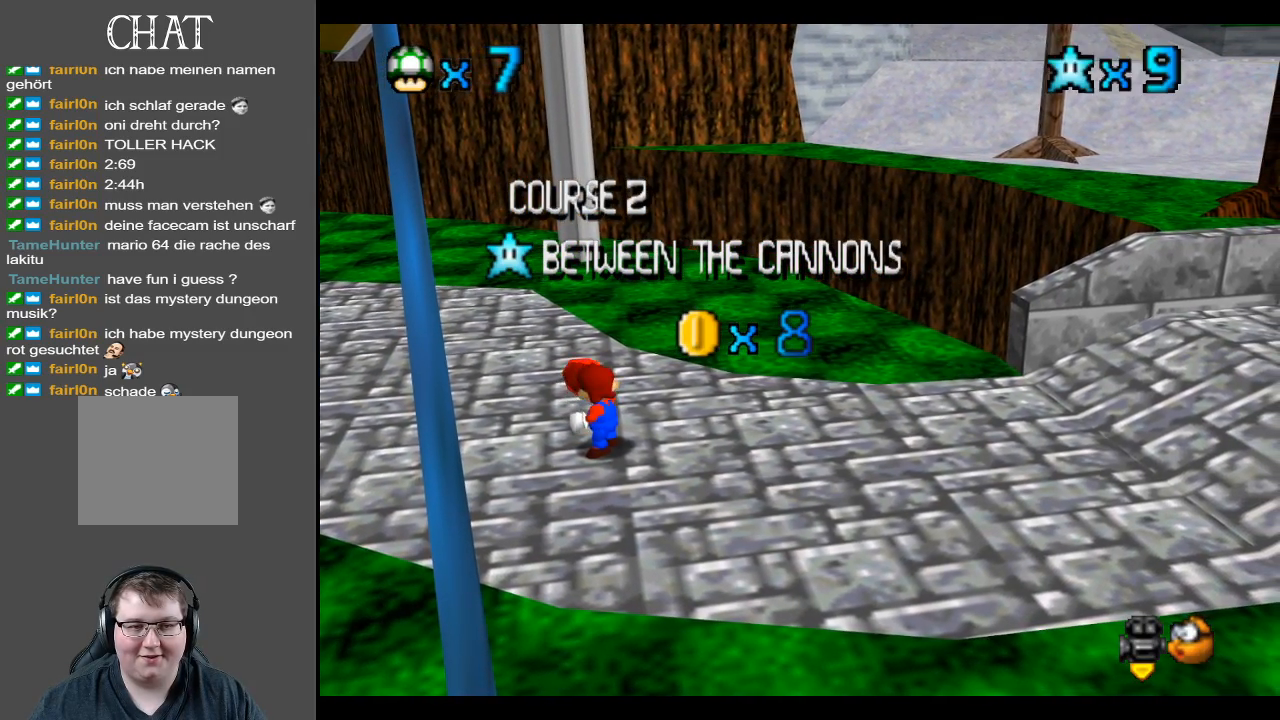
{"buttons": [], "left_stick": "center", "right_stick": "center", "events": [[283, "A", "down"], [417, "A", "up"]]}
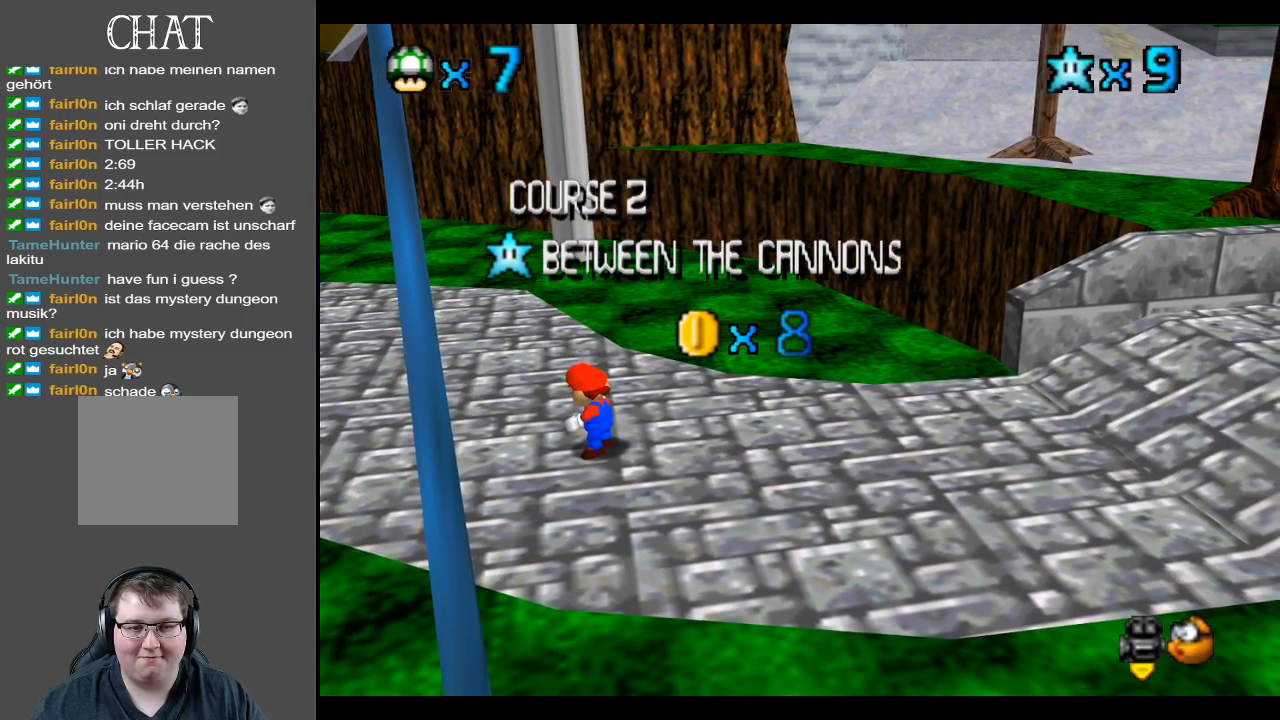
{"buttons": [], "left_stick": "center", "right_stick": "center", "events": [[200, "A", "down"], [367, "A", "up"]]}
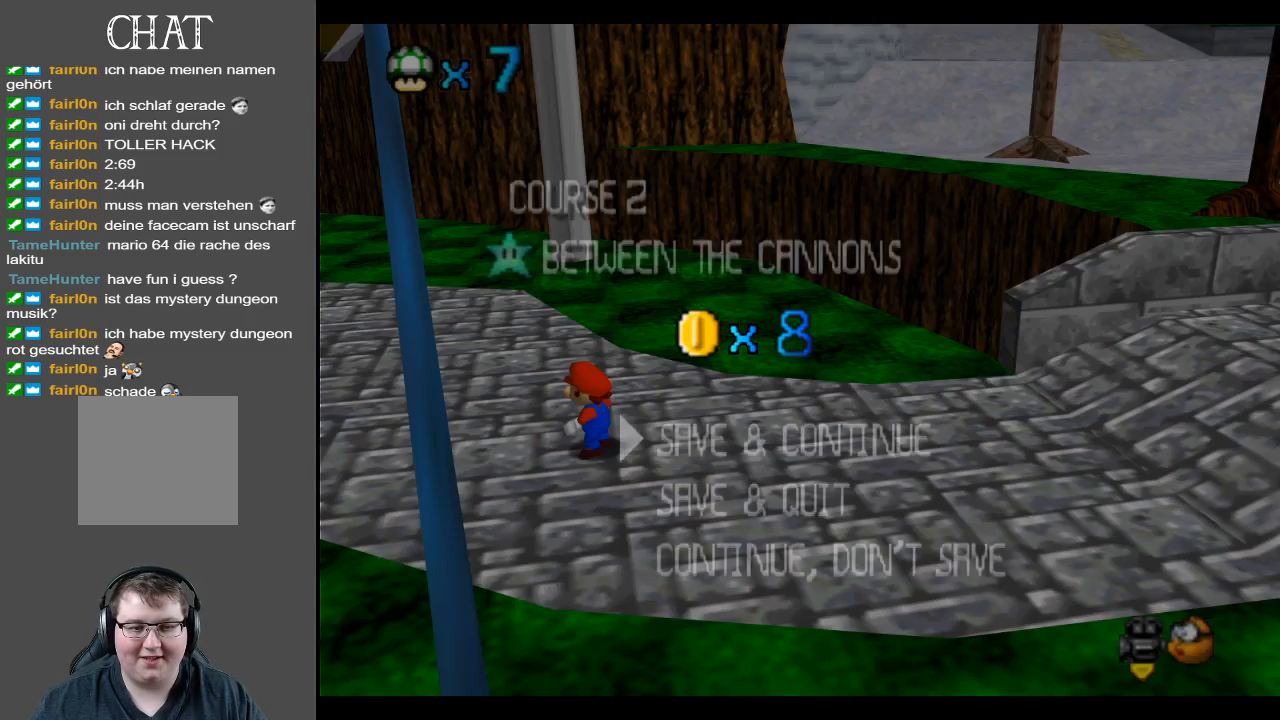
{"buttons": [], "left_stick": "center", "right_stick": "center", "events": [[117, "A", "down"], [317, "A", "up"]]}
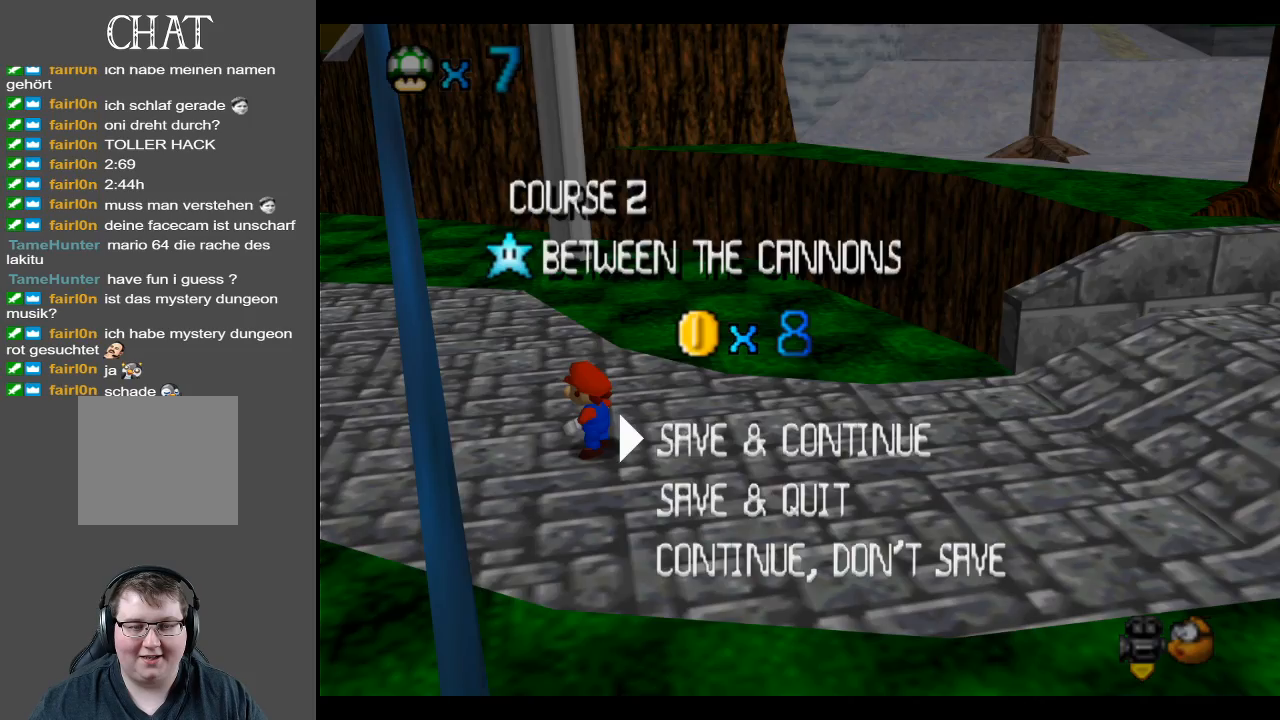
{"buttons": ["B"], "left_stick": "left", "right_stick": "center", "events": [[50, "A", "down"], [167, "A", "up"], [467, "left_stick", "left"], [483, "B", "down"]]}
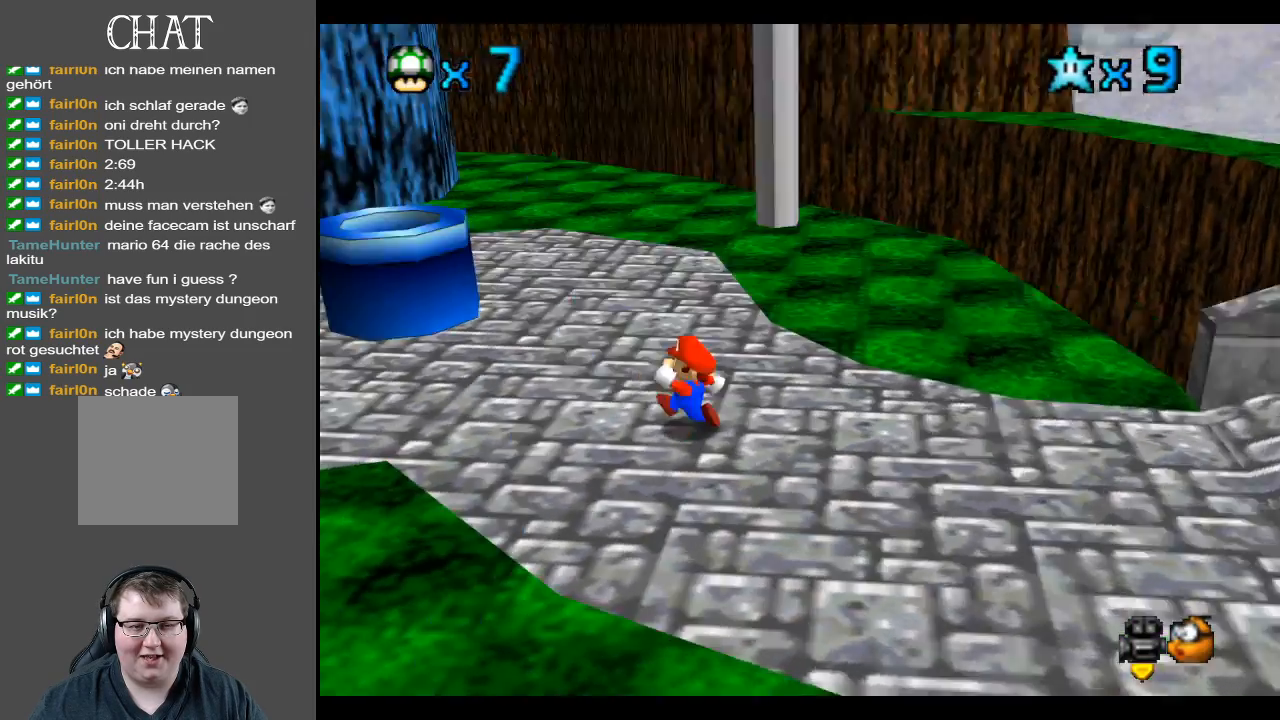
{"buttons": [], "left_stick": "up-right", "right_stick": "center", "events": [[117, "B", "up"], [167, "left_stick", "up-left"], [200, "B", "down"], [300, "B", "up"], [333, "left_stick", "up"], [467, "left_stick", "up-right"]]}
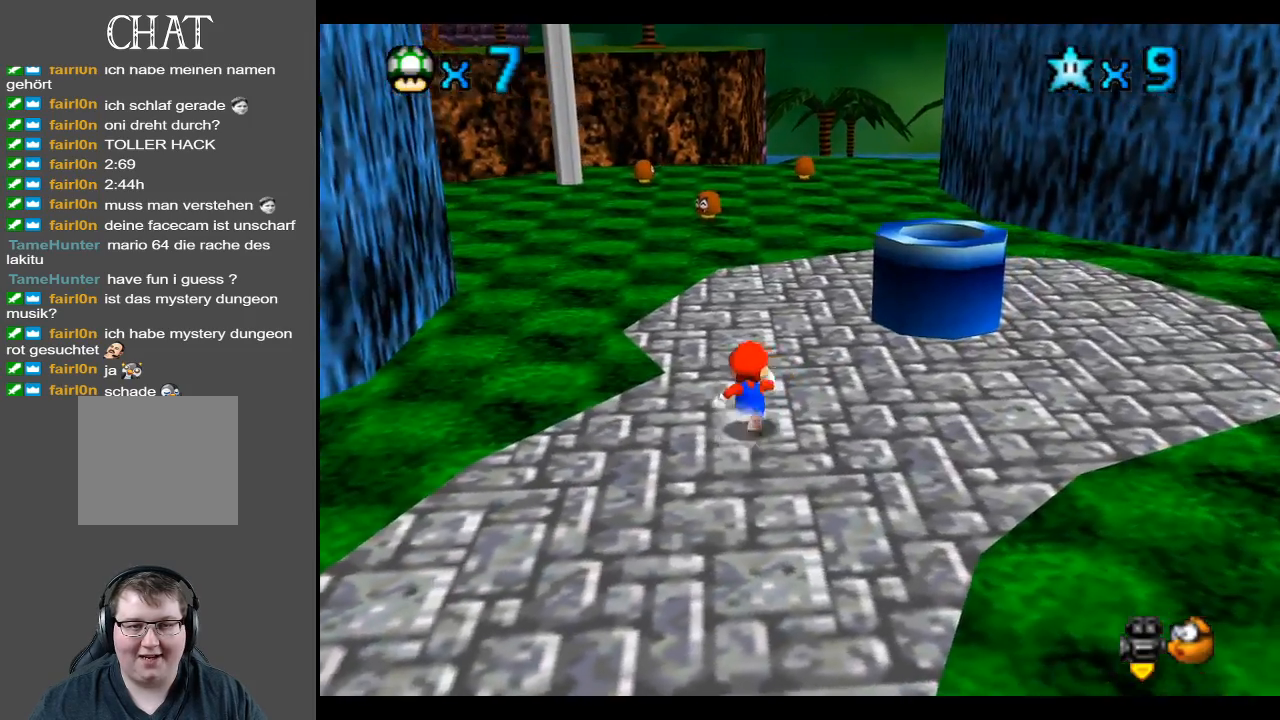
{"buttons": ["A"], "left_stick": "up-right", "right_stick": "center", "events": [[467, "A", "down"]]}
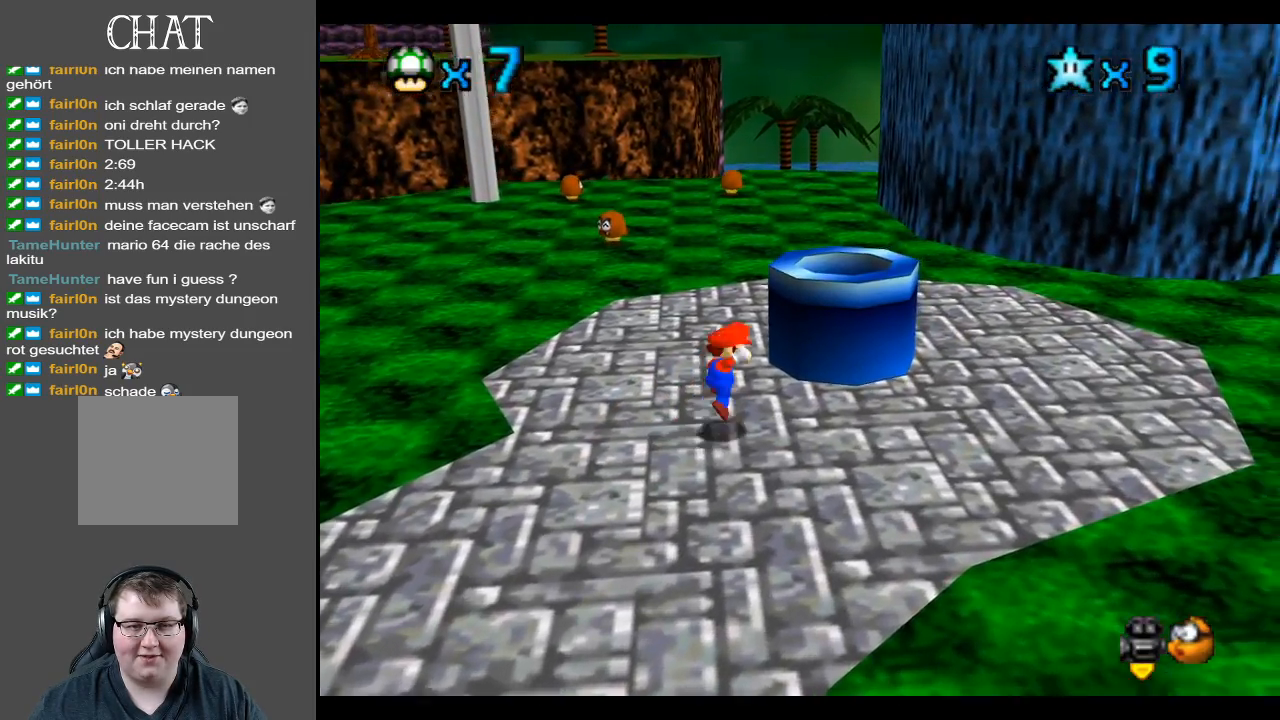
{"buttons": [], "left_stick": "left", "right_stick": "center", "events": [[200, "A", "up"], [233, "left_stick", "center"], [300, "left_stick", "left"]]}
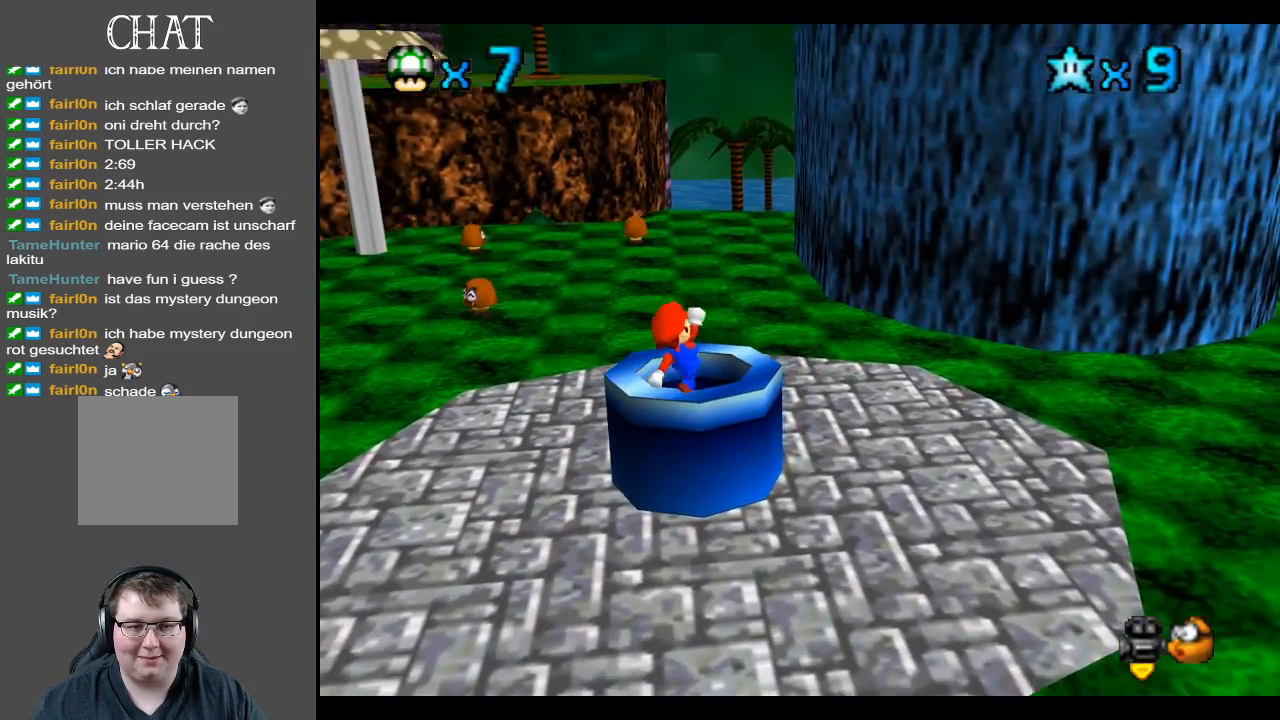
{"buttons": [], "left_stick": "center", "right_stick": "center", "events": [[433, "left_stick", "center"]]}
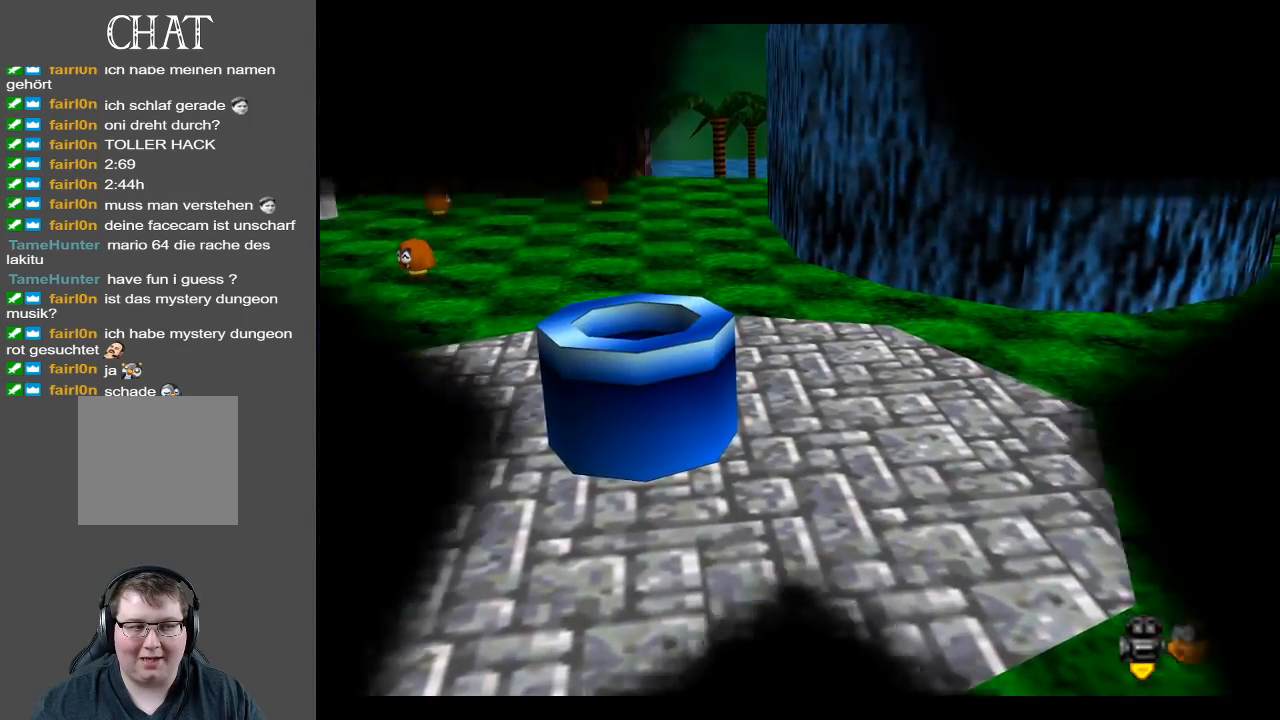
{"buttons": [], "left_stick": "center", "right_stick": "center", "events": []}
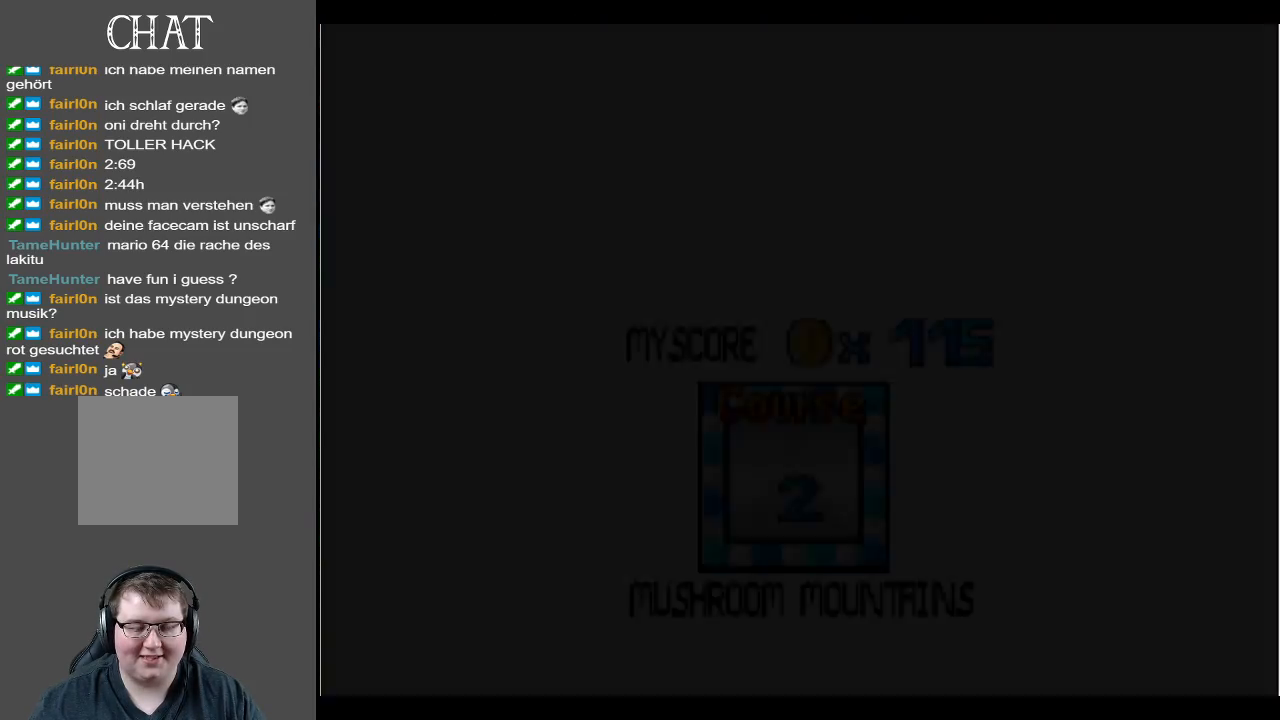
{"buttons": [], "left_stick": "center", "right_stick": "center", "events": []}
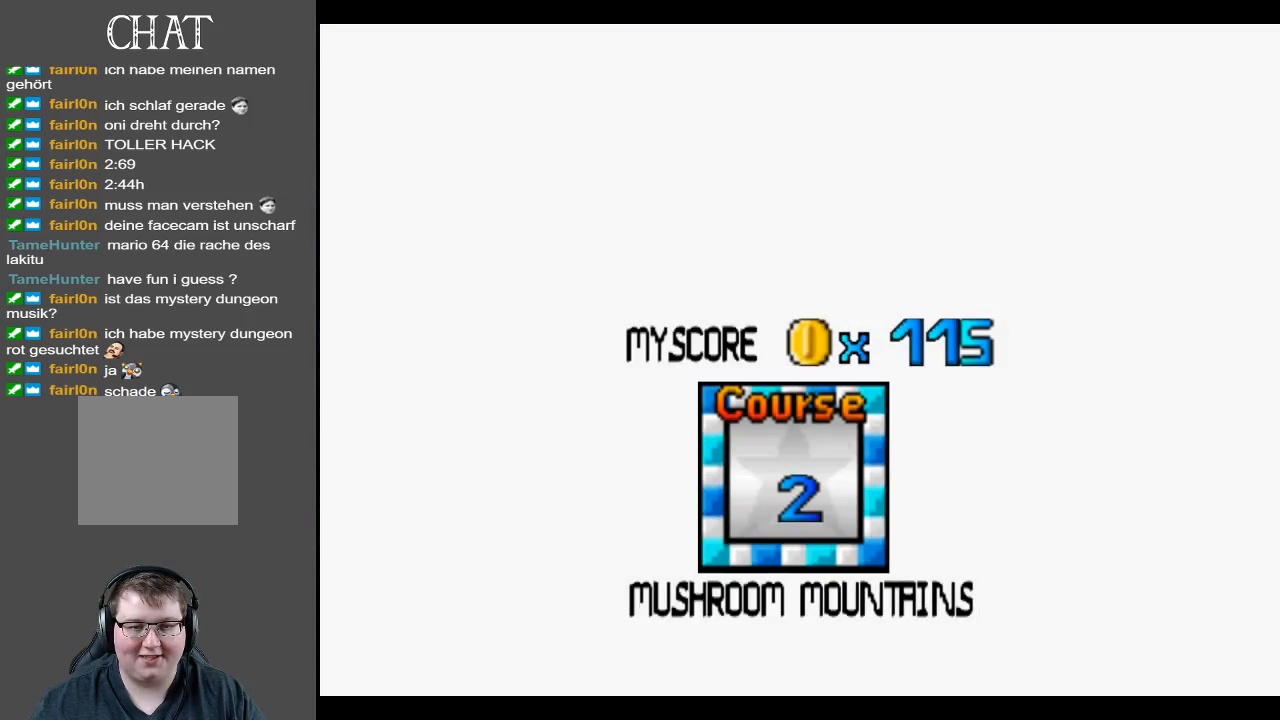
{"buttons": [], "left_stick": "center", "right_stick": "center", "events": []}
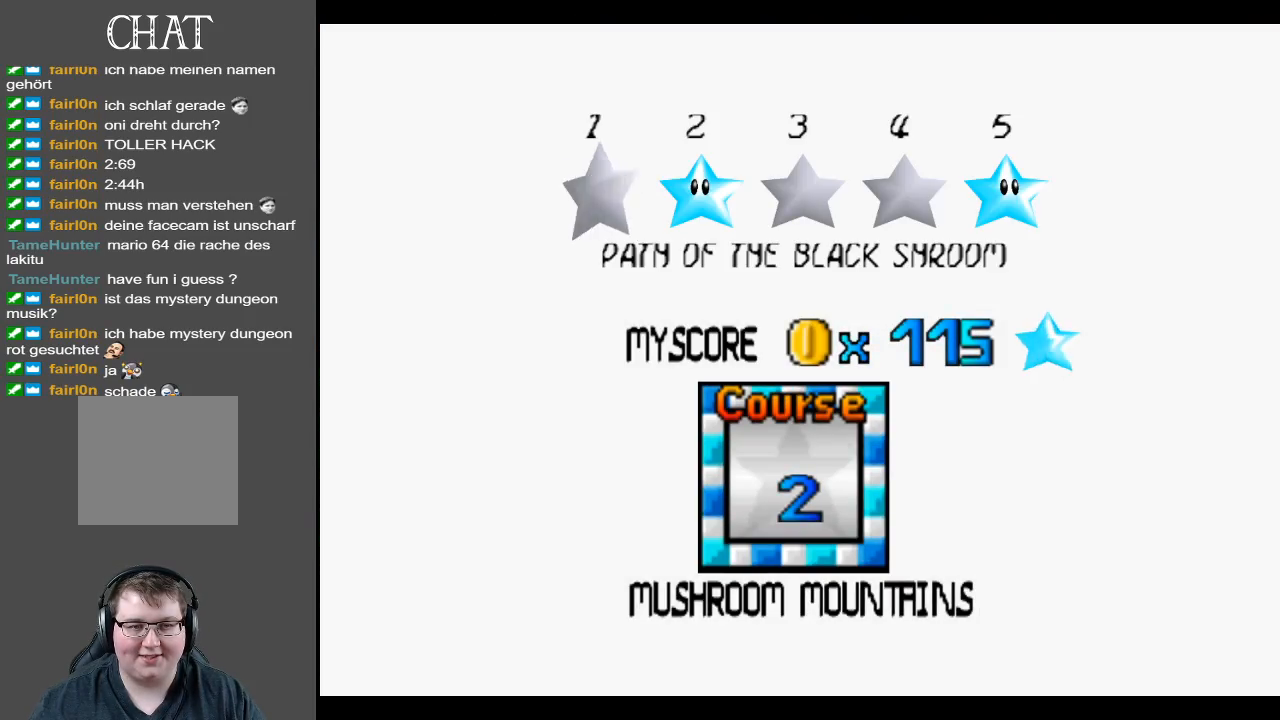
{"buttons": [], "left_stick": "center", "right_stick": "center", "events": [[300, "A", "down"], [450, "A", "up"]]}
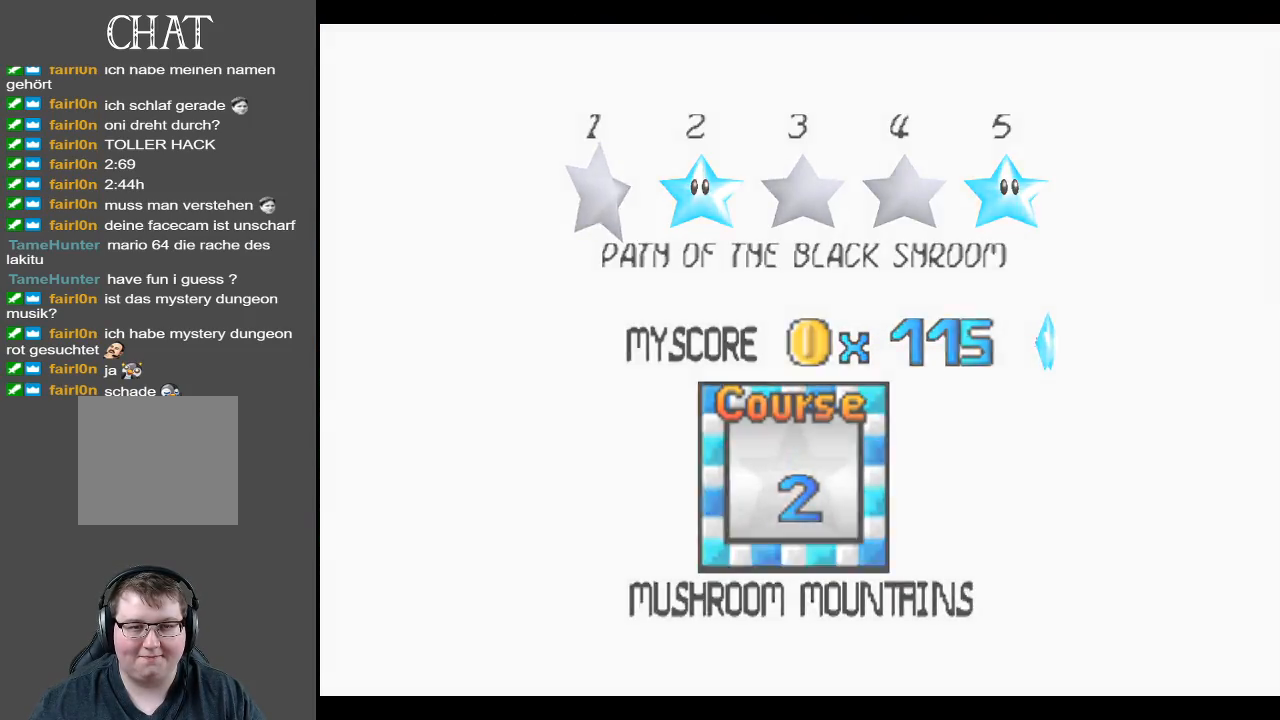
{"buttons": [], "left_stick": "center", "right_stick": "center", "events": []}
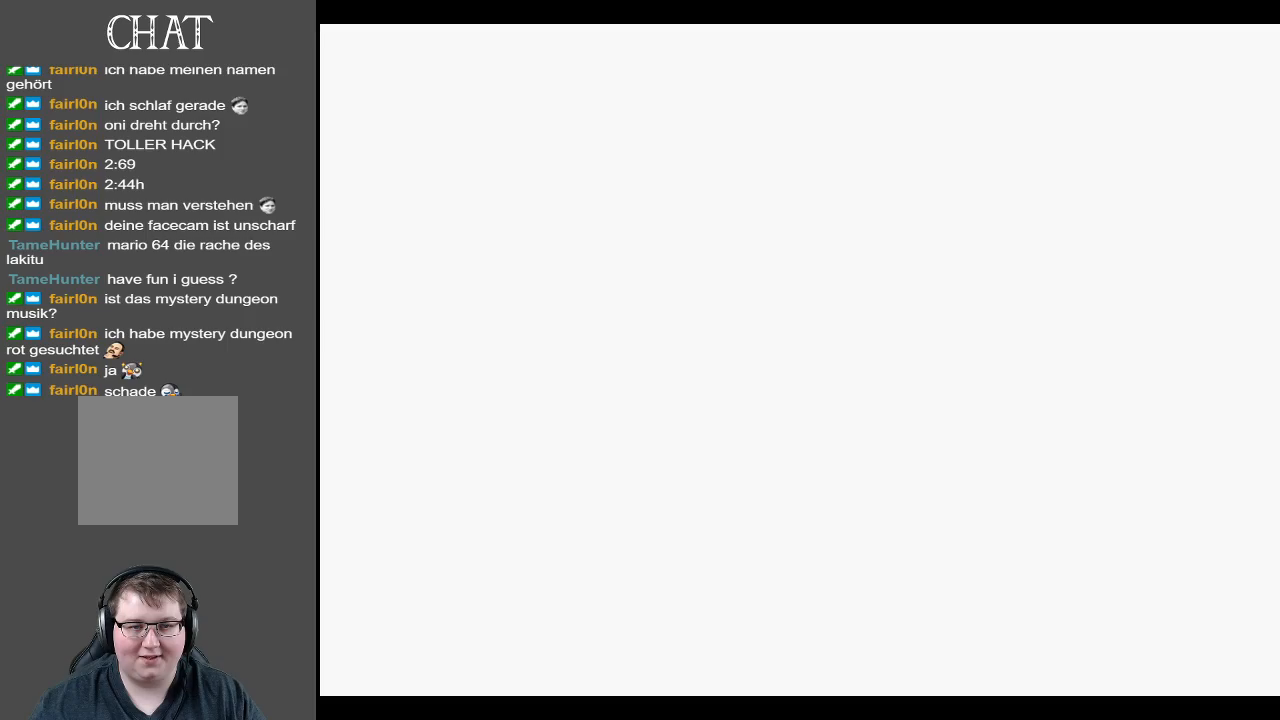
{"buttons": [], "left_stick": "center", "right_stick": "center", "events": []}
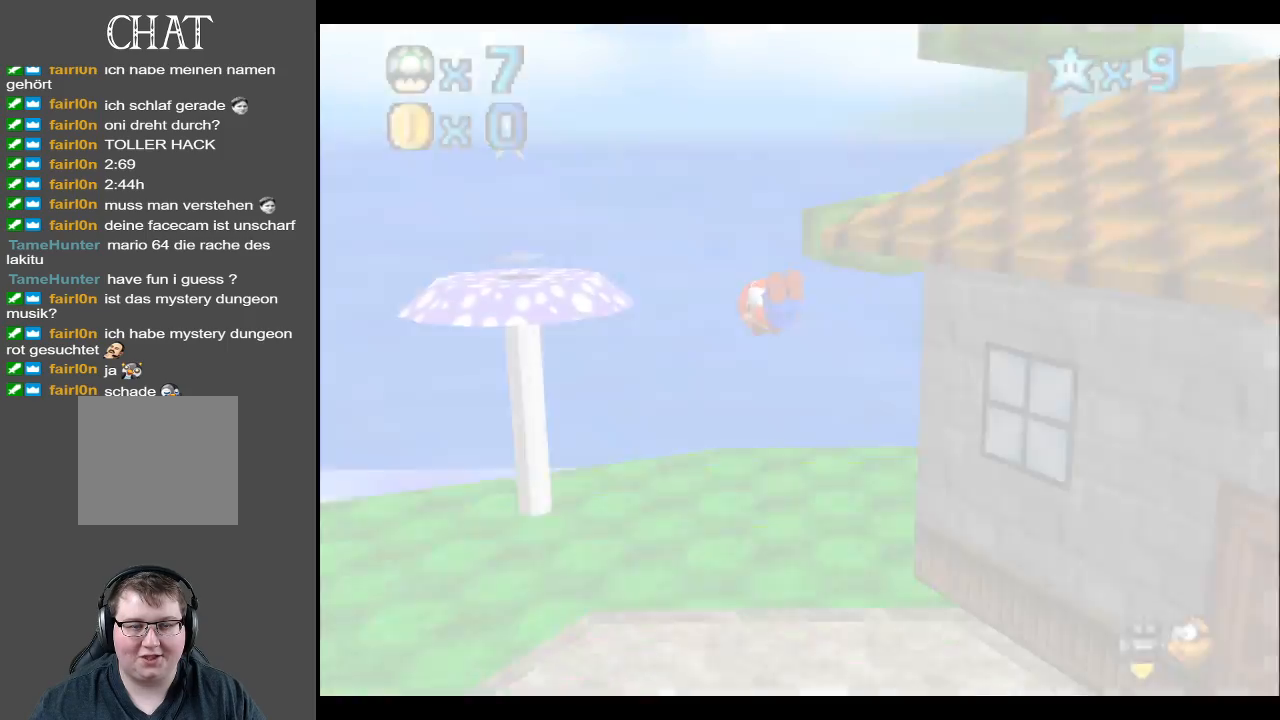
{"buttons": ["Y"], "left_stick": "right", "right_stick": "center", "events": [[467, "left_stick", "right"], [500, "Y", "down"]]}
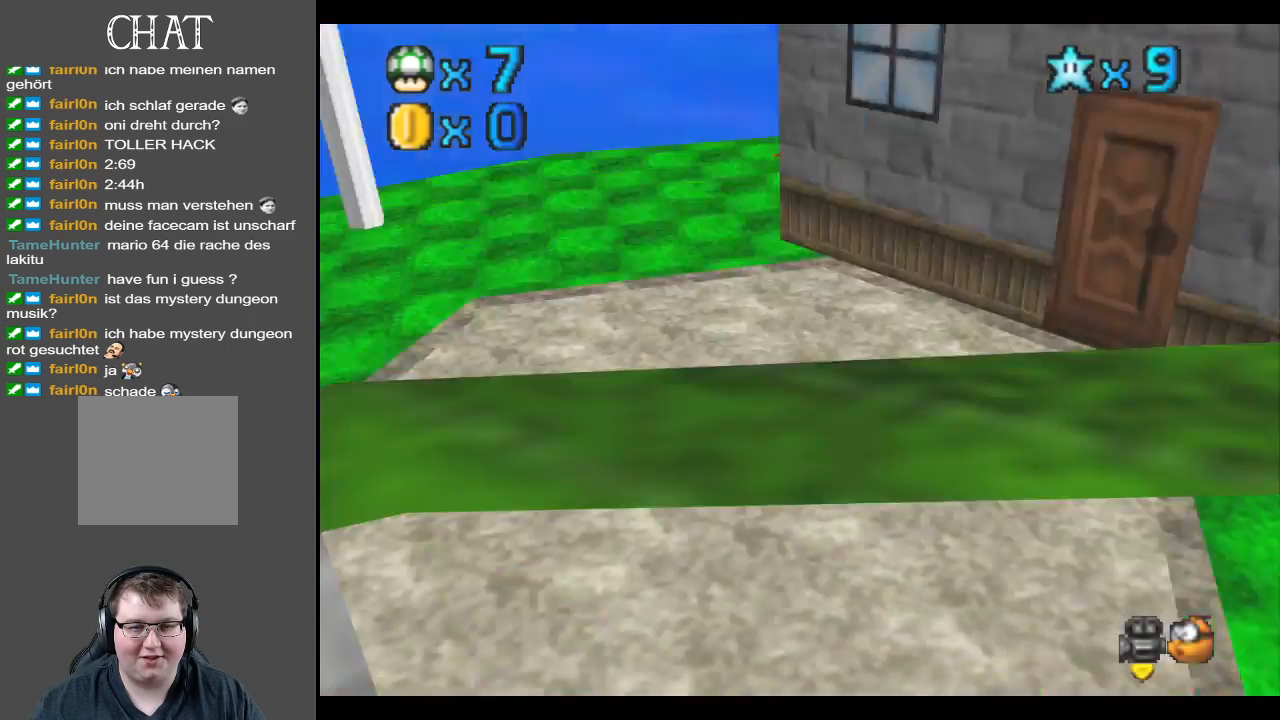
{"buttons": [], "left_stick": "up-right", "right_stick": "center", "events": [[100, "Y", "up"], [183, "Y", "down"], [283, "Y", "up"], [333, "Y", "down"], [450, "Y", "up"], [483, "left_stick", "up-right"]]}
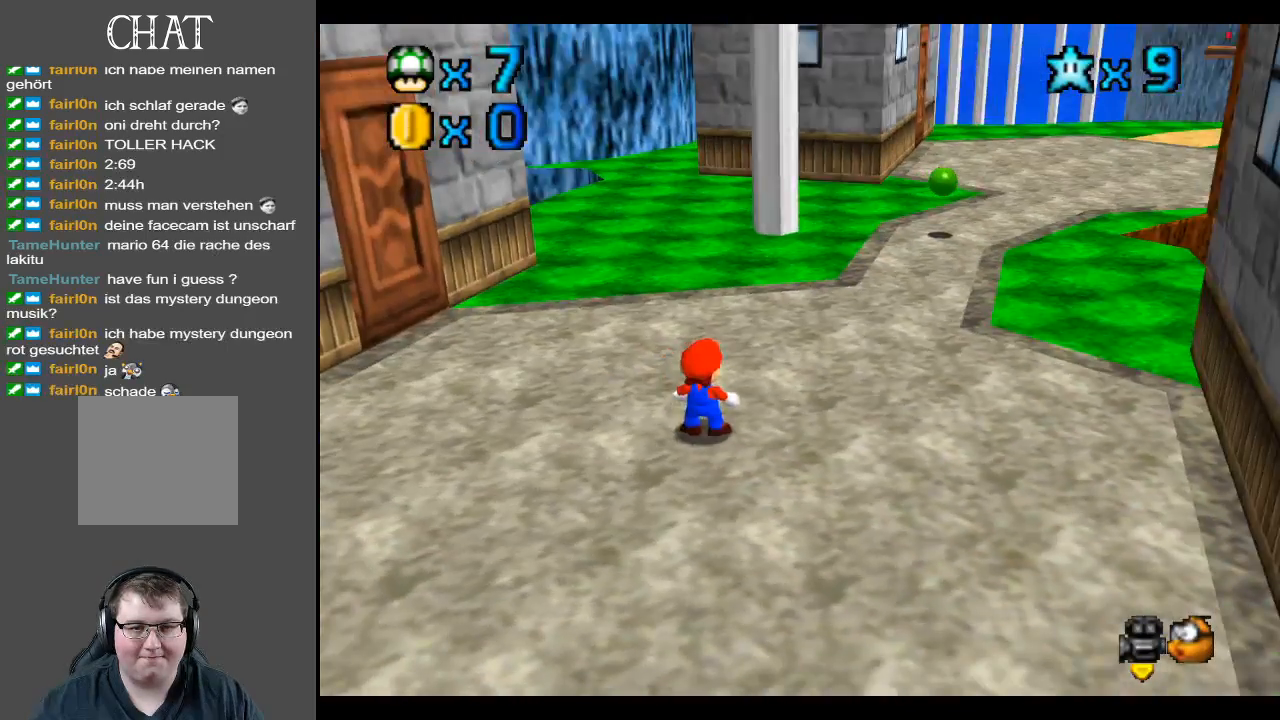
{"buttons": [], "left_stick": "up-right", "right_stick": "center", "events": []}
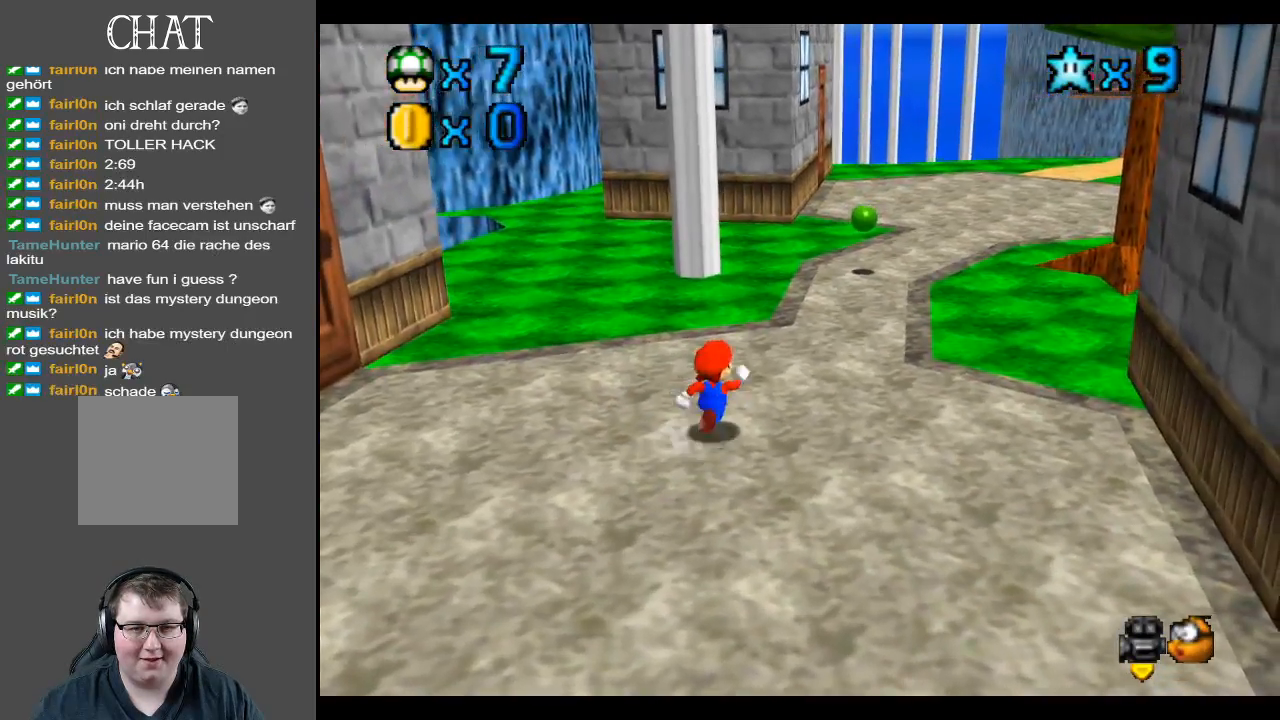
{"buttons": [], "left_stick": "up-right", "right_stick": "center", "events": []}
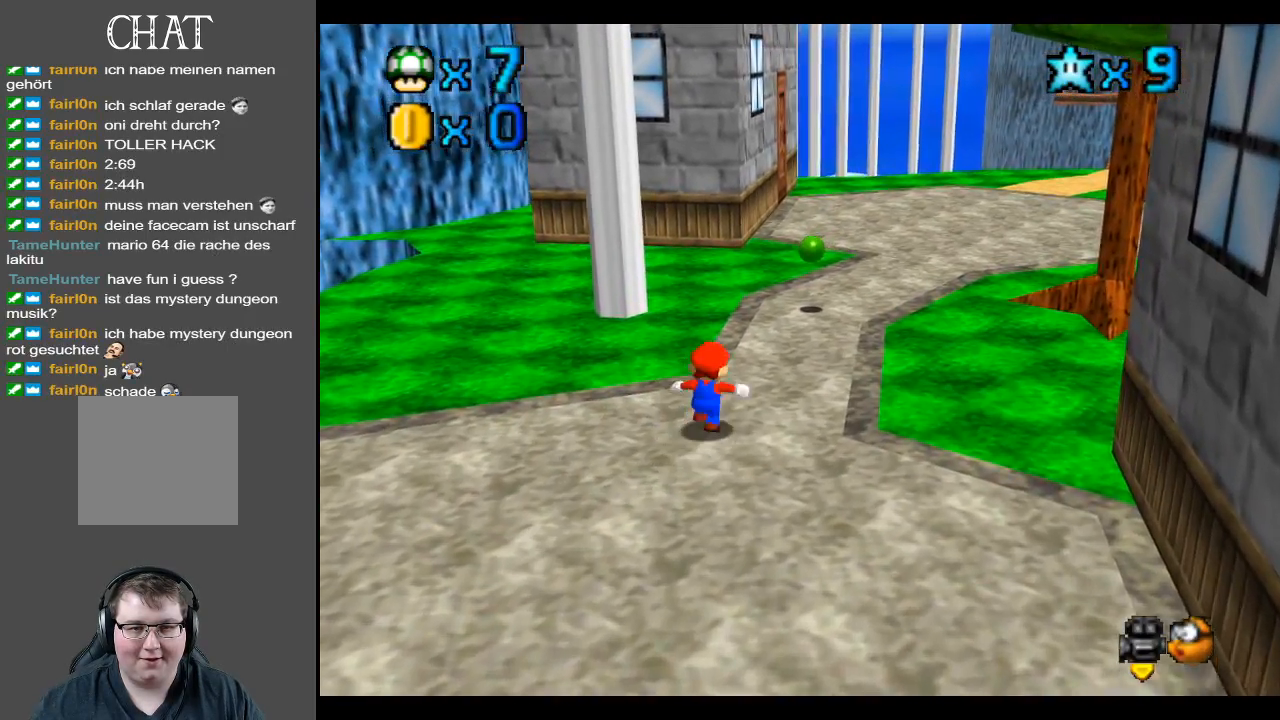
{"buttons": ["X"], "left_stick": "up-right", "right_stick": "center", "events": [[250, "A", "down"], [400, "A", "up"], [433, "X", "down"]]}
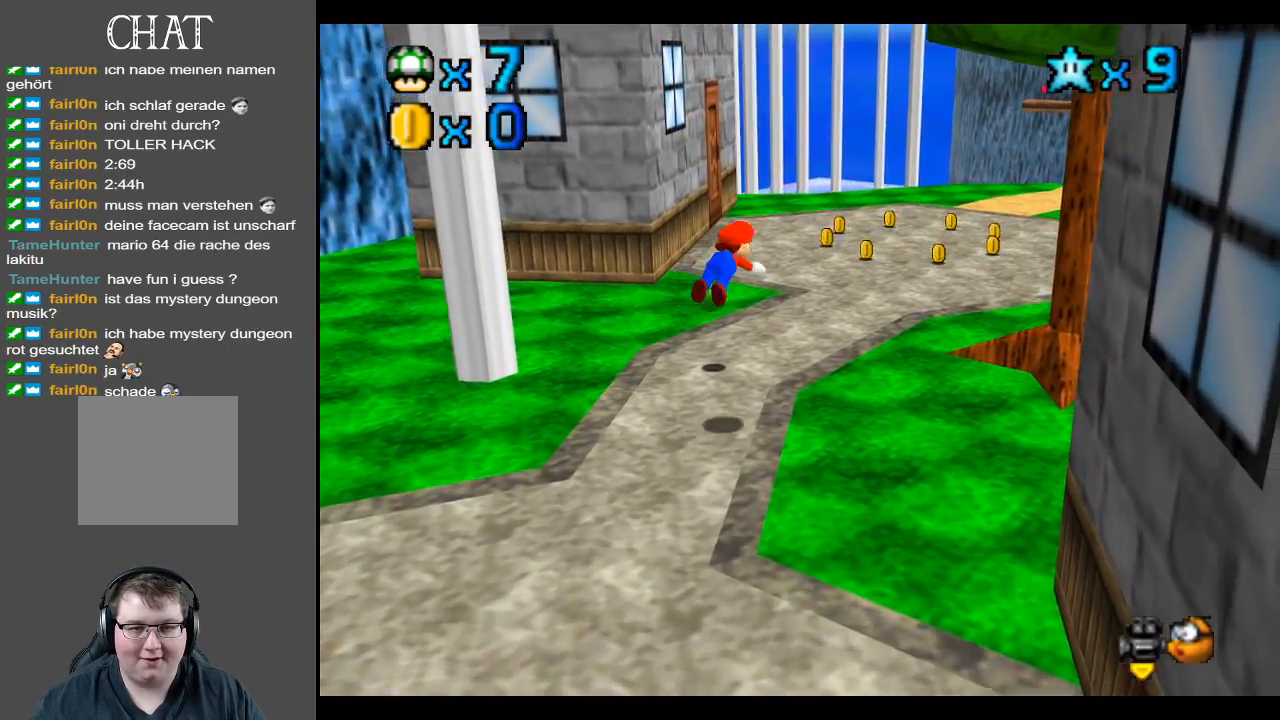
{"buttons": ["A"], "left_stick": "up-right", "right_stick": "center", "events": [[67, "X", "up"], [450, "A", "down"]]}
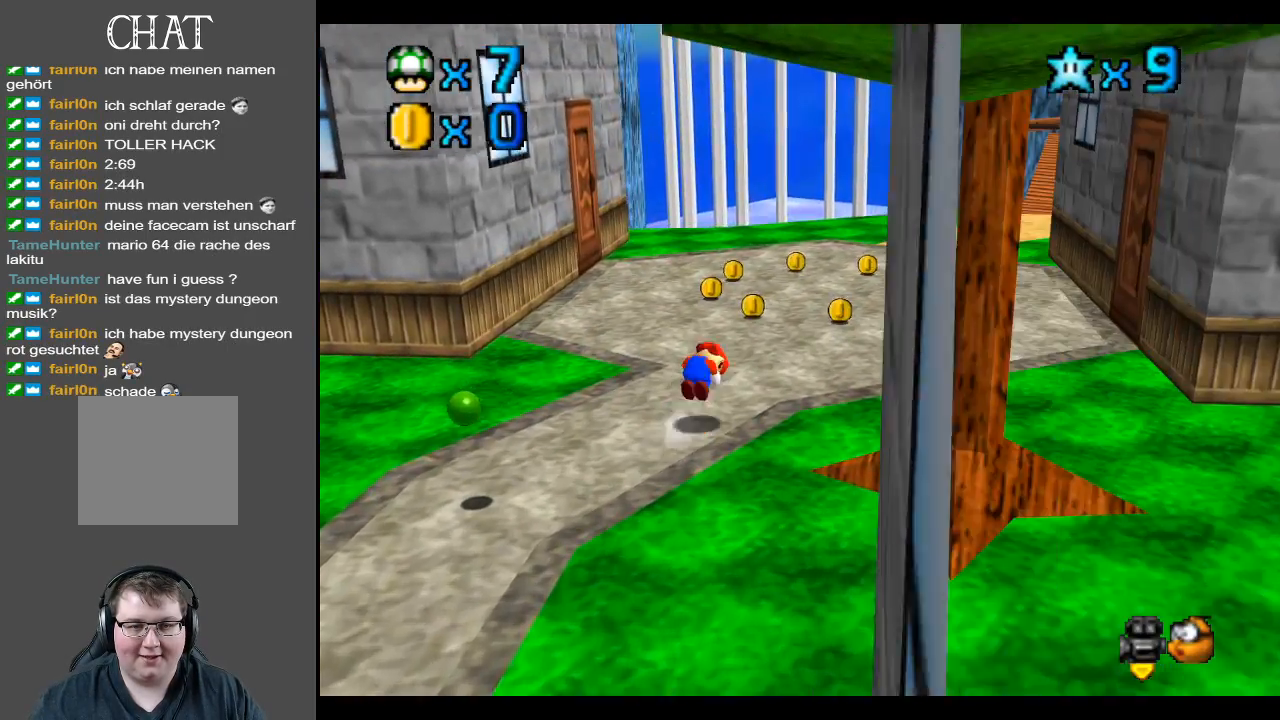
{"buttons": [], "left_stick": "up-right", "right_stick": "center", "events": [[33, "A", "up"], [233, "Y", "down"], [350, "Y", "up"]]}
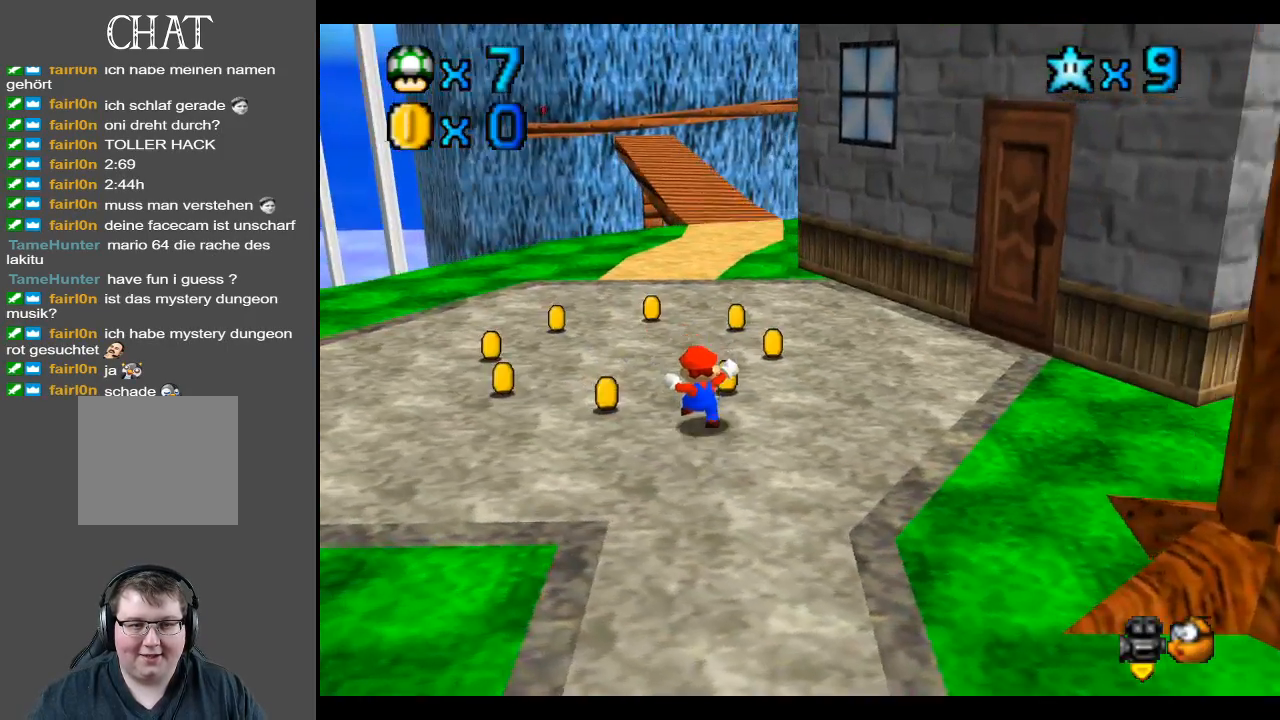
{"buttons": [], "left_stick": "up", "right_stick": "center", "events": [[50, "left_stick", "up"], [233, "X", "down"], [383, "X", "up"]]}
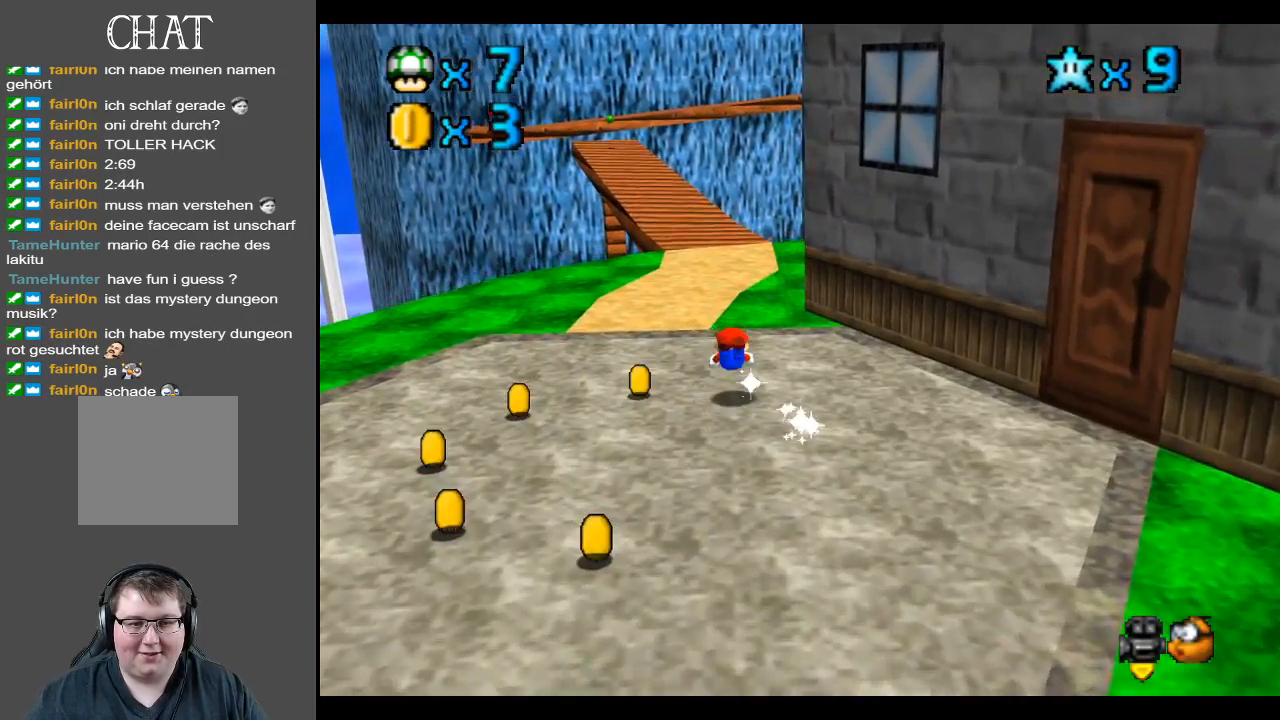
{"buttons": [], "left_stick": "up", "right_stick": "center", "events": [[150, "A", "down"], [300, "A", "up"]]}
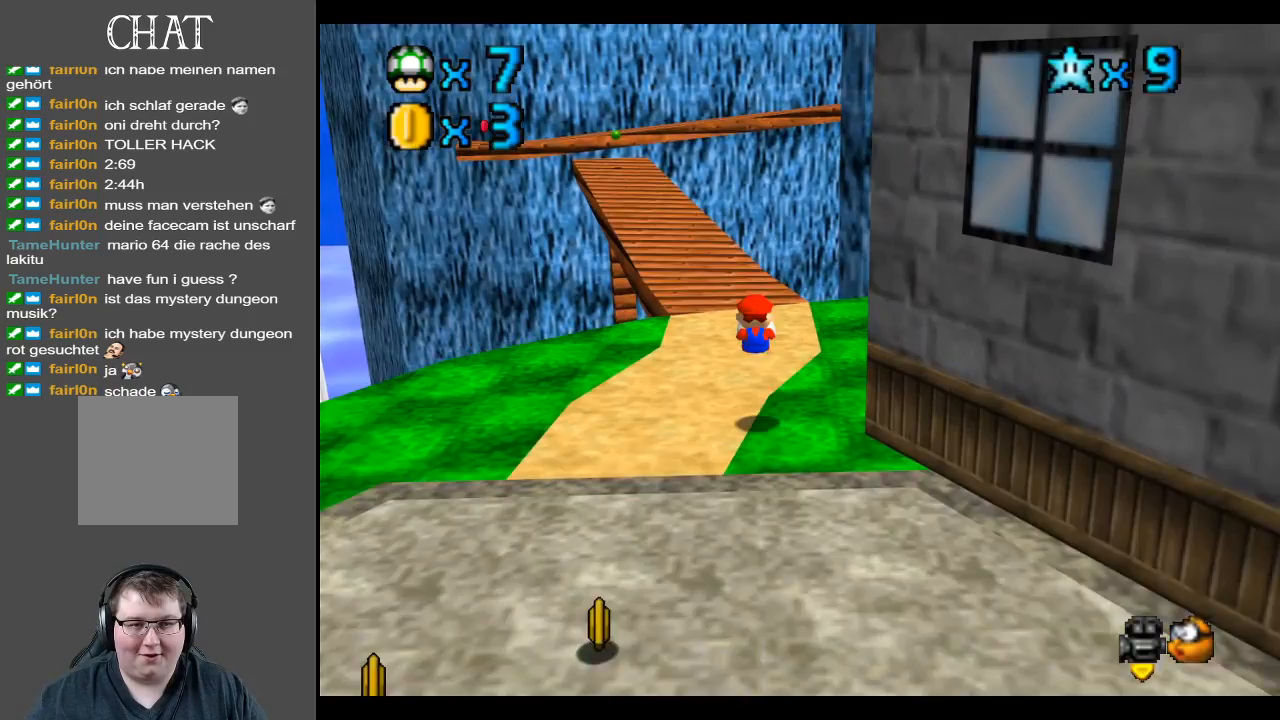
{"buttons": [], "left_stick": "up", "right_stick": "center", "events": []}
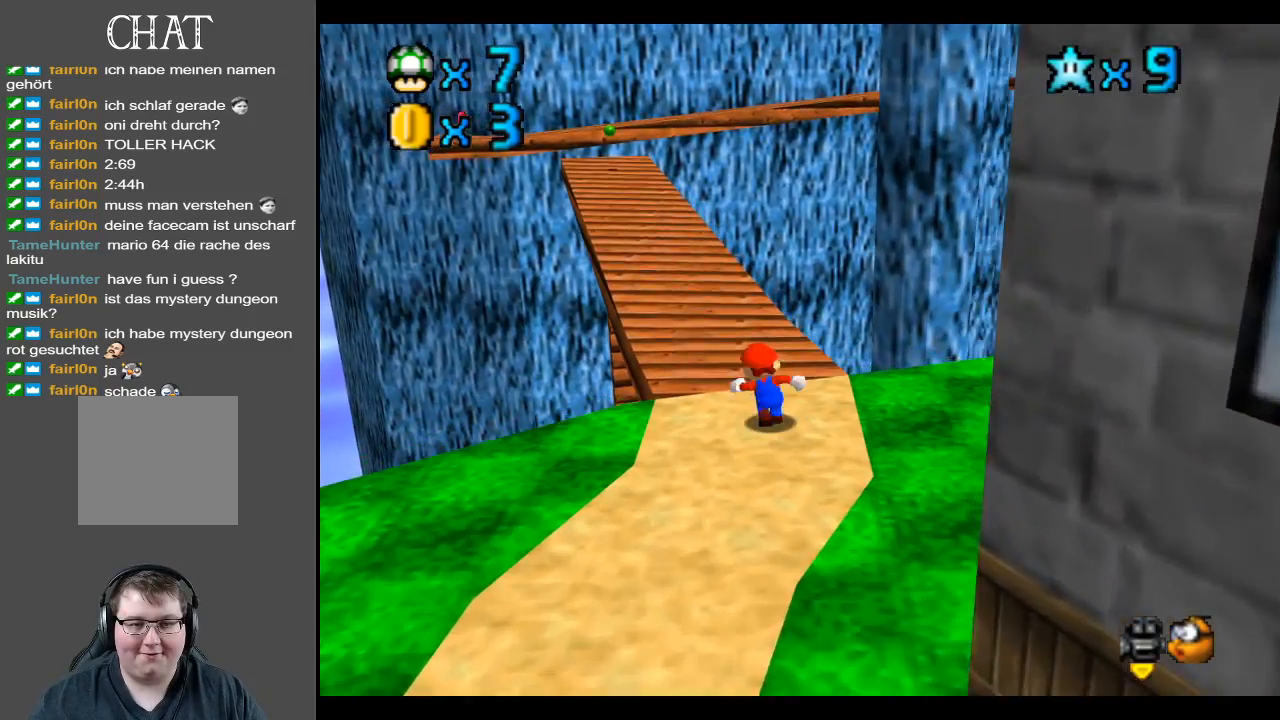
{"buttons": ["A"], "left_stick": "up-left", "right_stick": "center", "events": [[100, "X", "down"], [200, "X", "up"], [417, "left_stick", "up-left"], [467, "A", "down"]]}
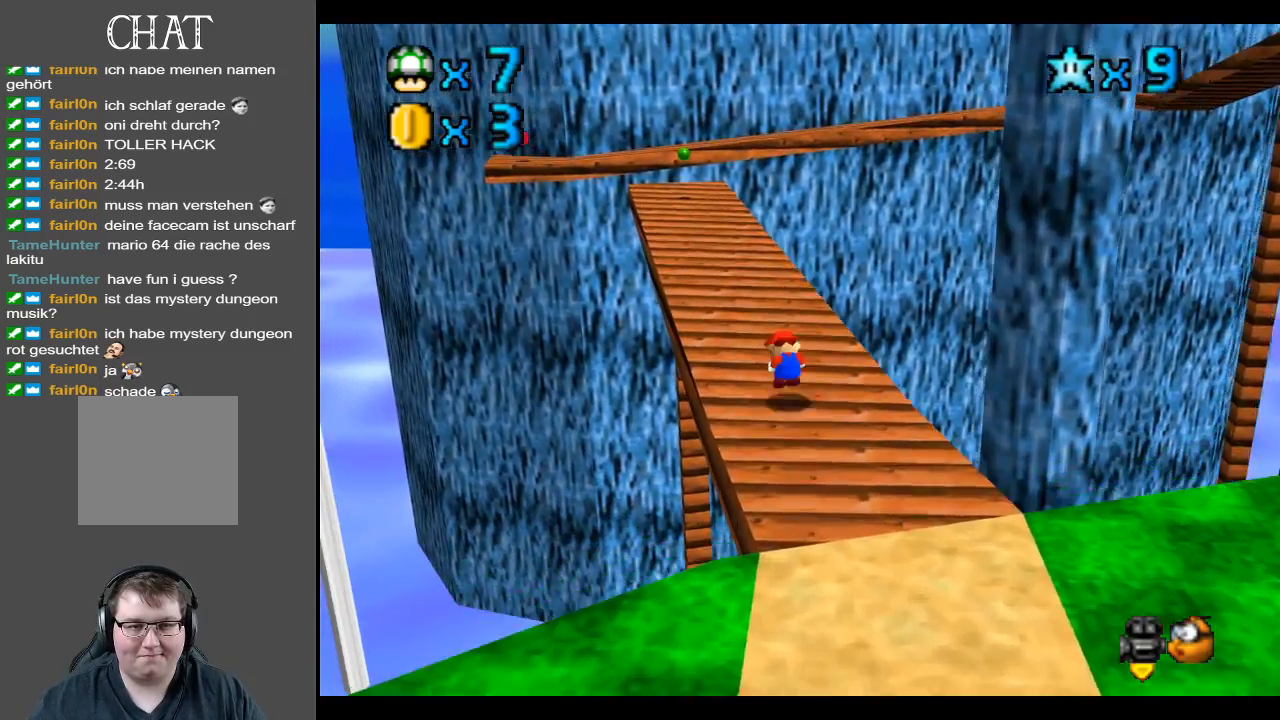
{"buttons": [], "left_stick": "up-left", "right_stick": "center", "events": [[100, "A", "up"]]}
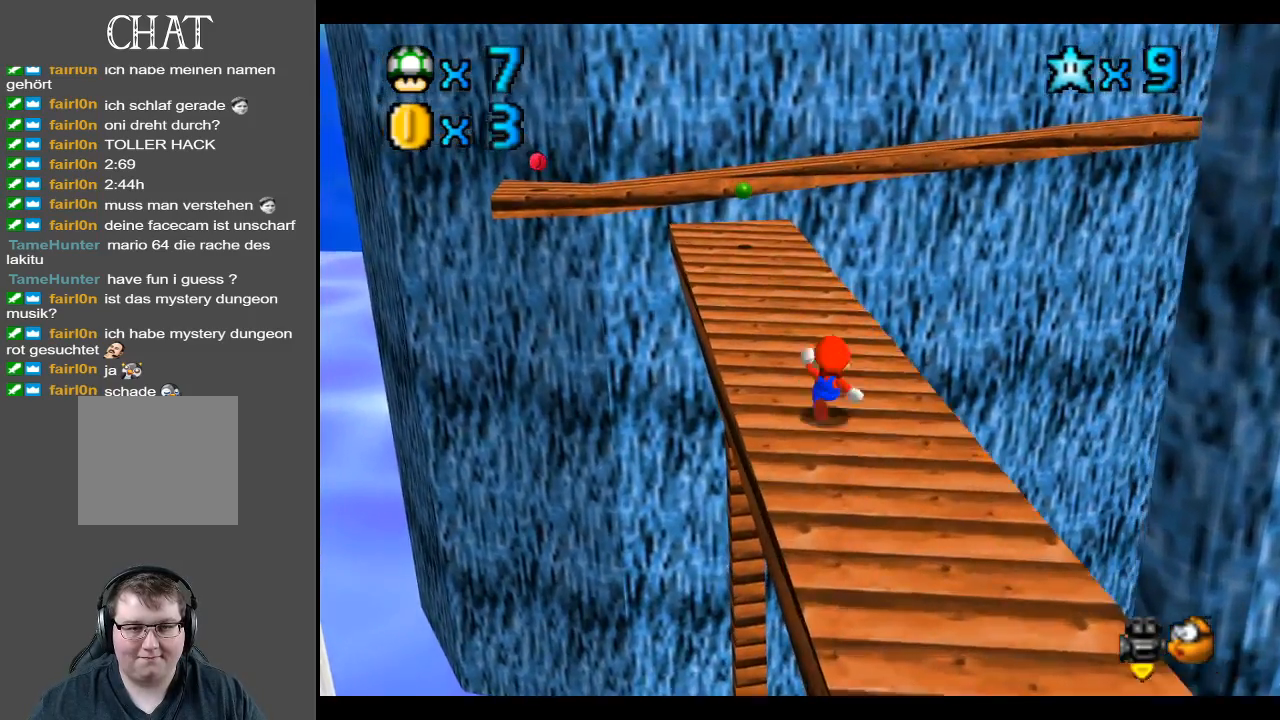
{"buttons": [], "left_stick": "up-left", "right_stick": "center", "events": []}